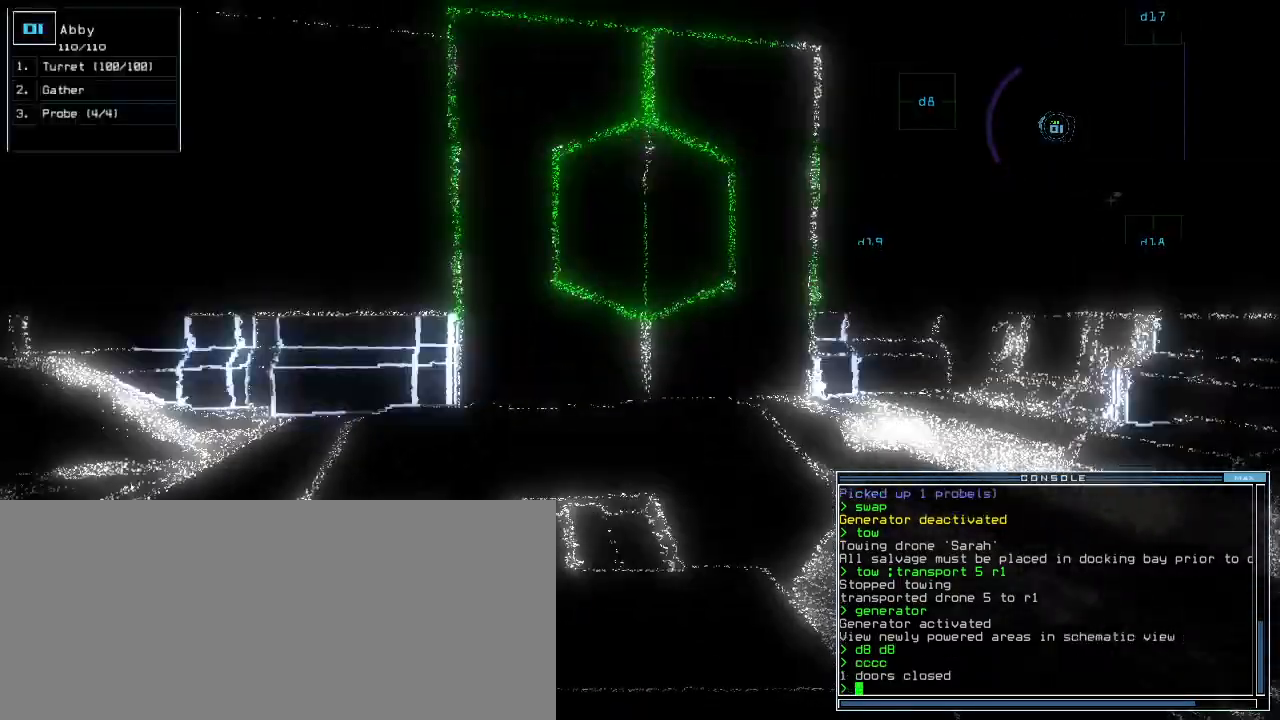
Gameplay with keyboard; each line is a JSON object with the keys held at the frame after it. "events" lists presses ("down") and releases ("up") of ".", "0", "1", "2", "3", "4", "5", "6", "7", "8", "9", "a", "b", "backspace", "c", "caps_lock", "comma", "ctrl_l", "ctrl_r", "d", "down", "e", "equals", "escape", "f", "f12", "g", "h", "i", "j", "k", "l", "left", "m", "minus", "n", "o", "p", "q", "quote", "r", "return", "right", "s", "semicolon", "shift_l", "shift_r", "space", "t", "tab", "tilde", "u", "up", "v", "w", "x", "y" and "z" between this image and that frame as [ms after this image, input, new state], when the widget could be followed in between. No other keys are recorded. Mouse input is not recorded.
{"keys": ["up"], "events": [[80, "d", "up"], [380, "8", "down"], [460, "8", "up"]]}
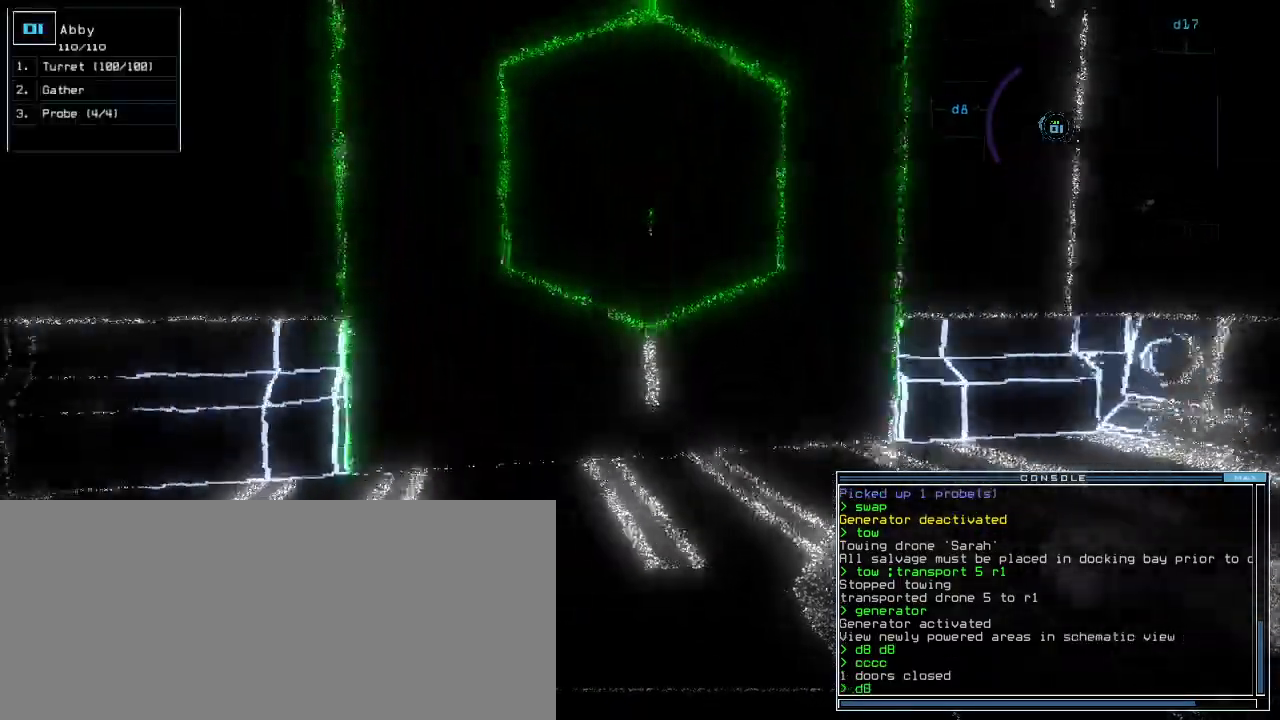
{"keys": ["up"], "events": []}
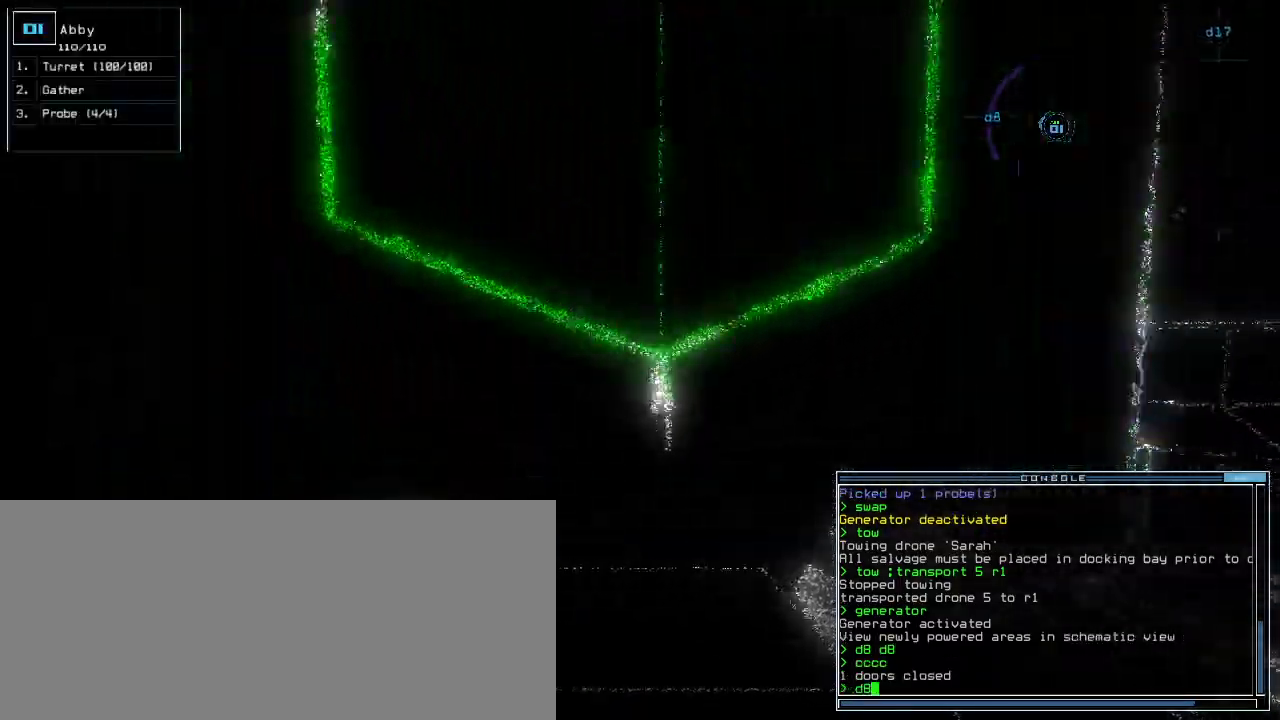
{"keys": ["up"], "events": [[100, "return", "down"], [200, "return", "up"], [320, "left", "down"], [400, "left", "up"]]}
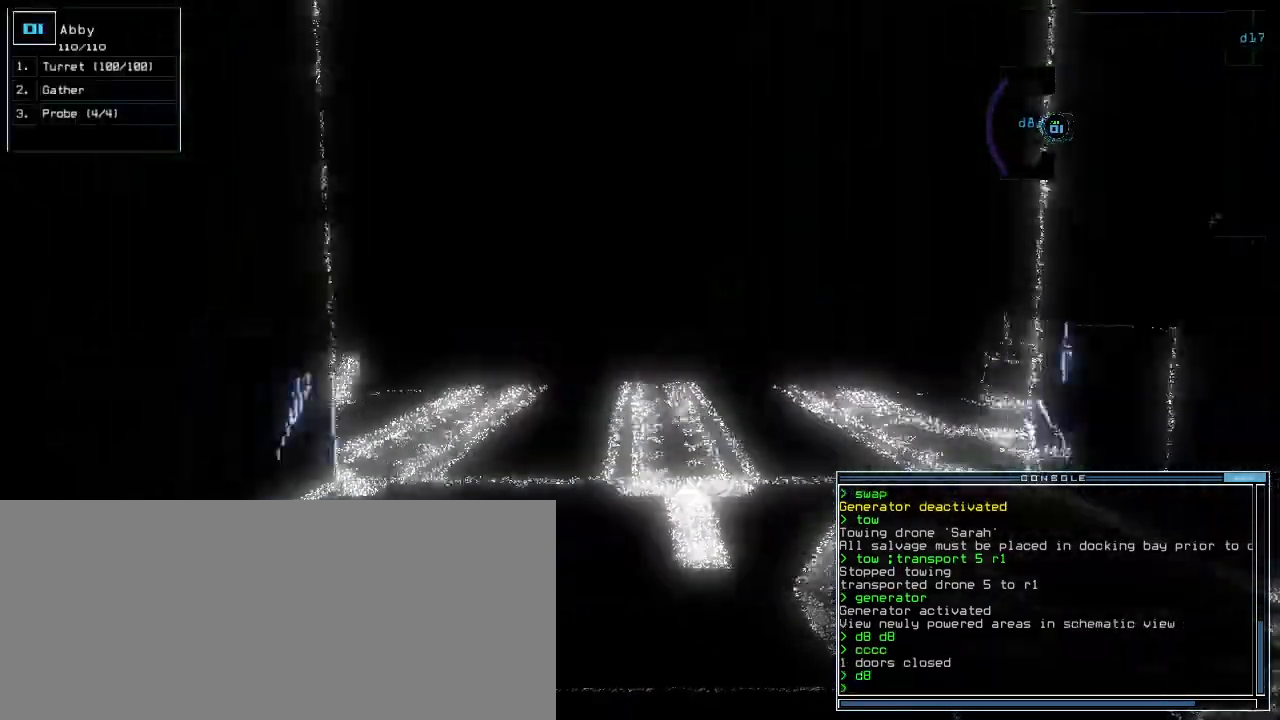
{"keys": []}
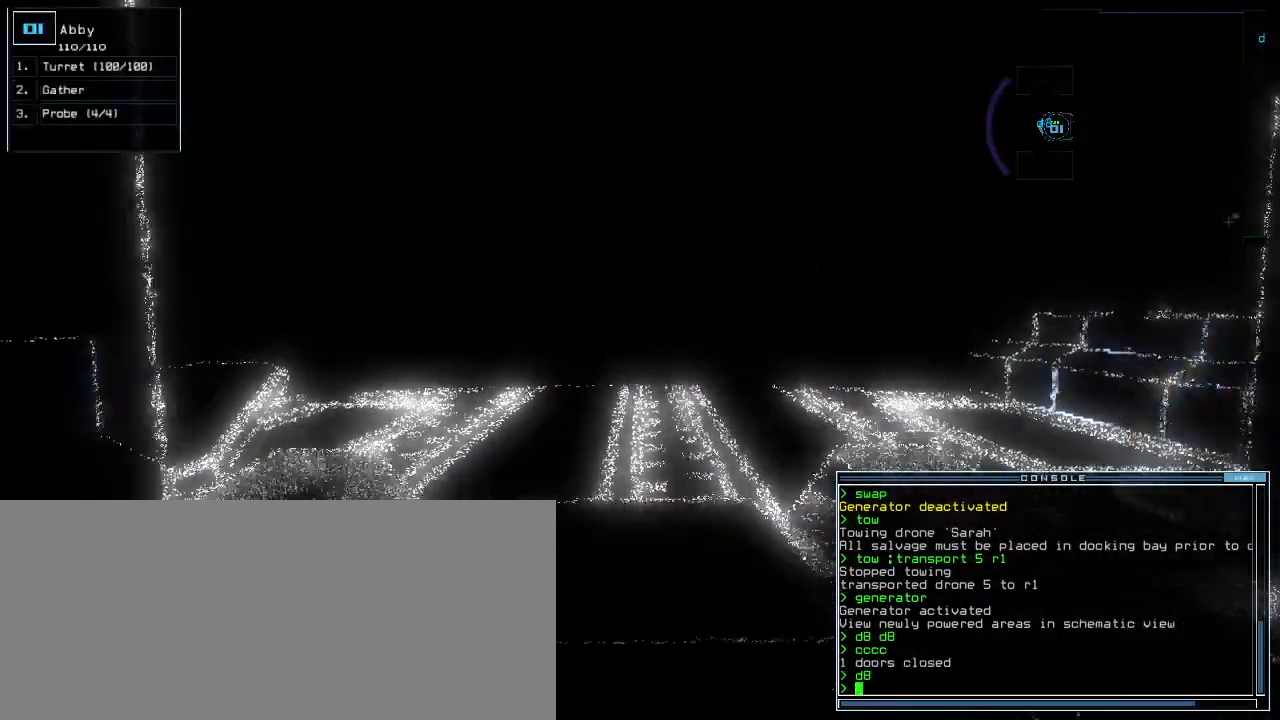
{"keys": ["c"], "events": [[360, "c", "down"], [420, "c", "up"], [440, "c", "down"]]}
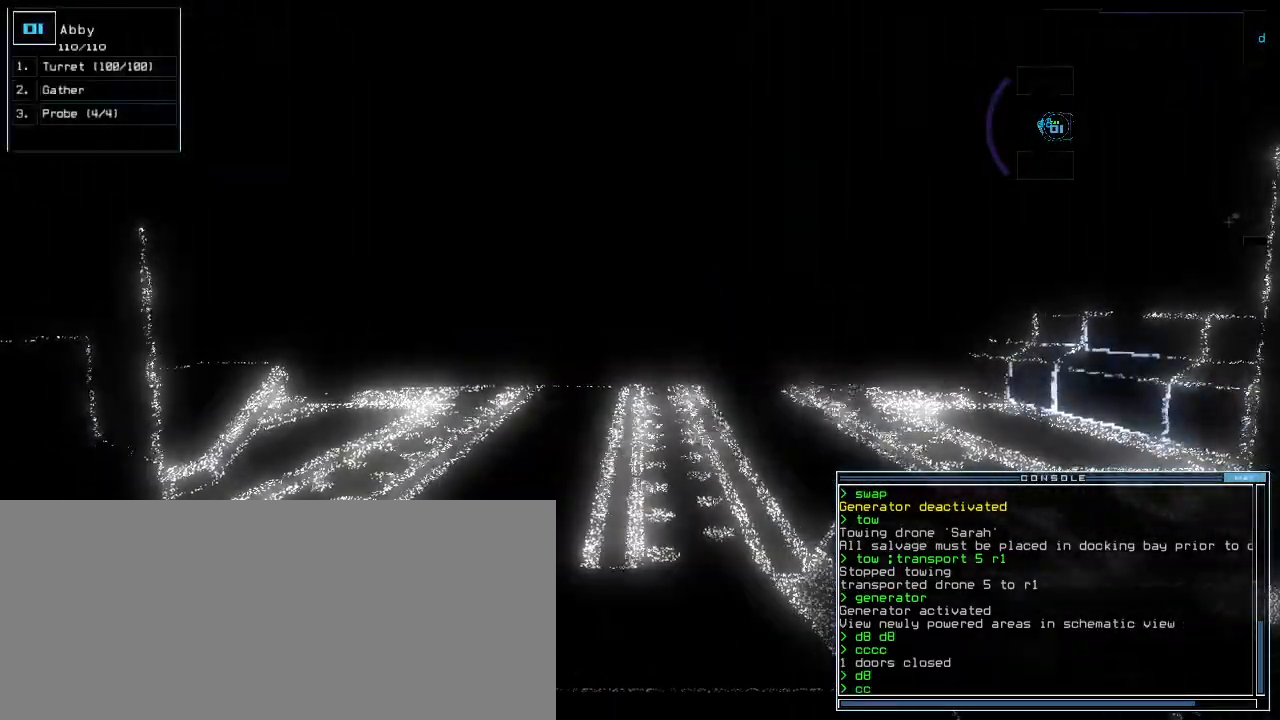
{"keys": [], "events": [[60, "c", "up"]]}
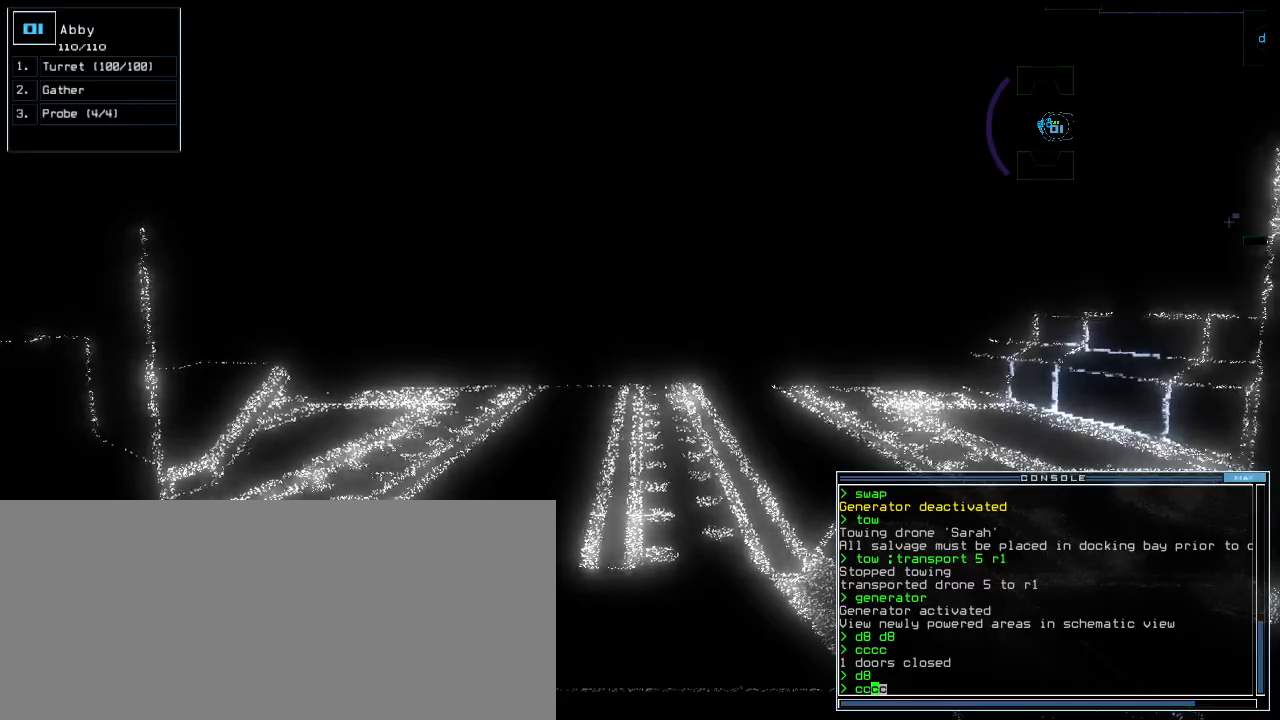
{"keys": [], "events": []}
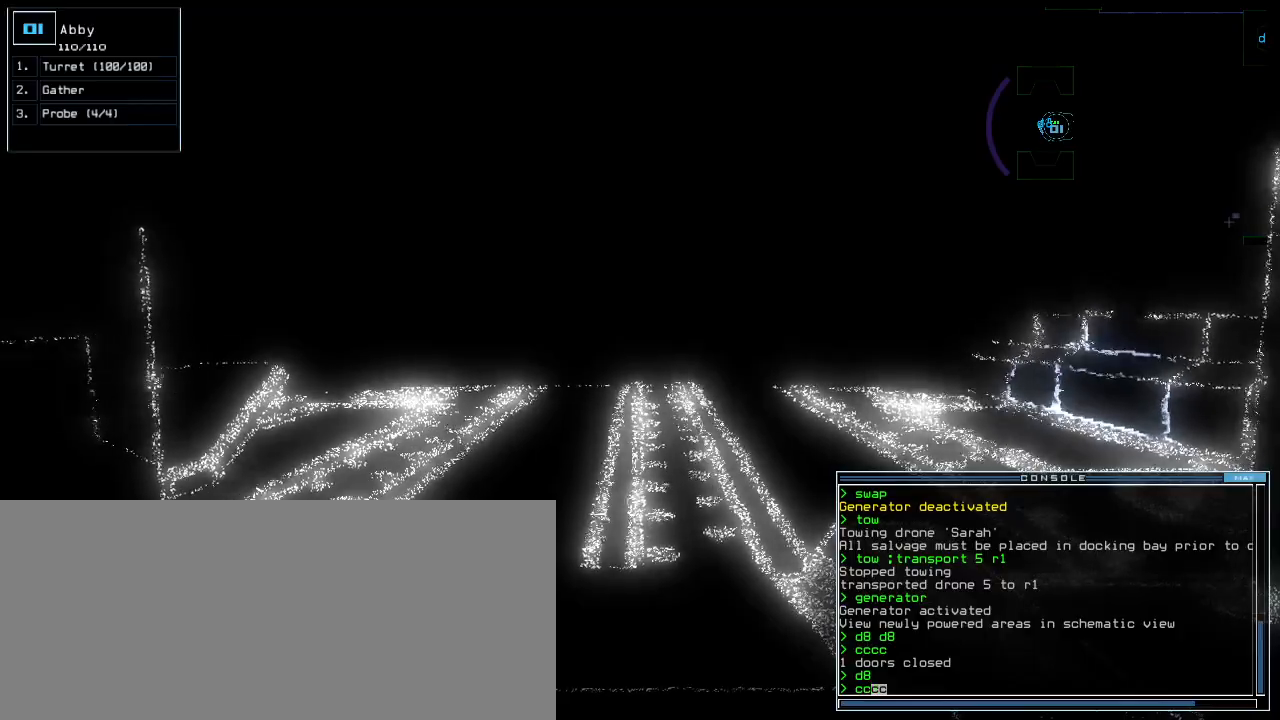
{"keys": [], "events": []}
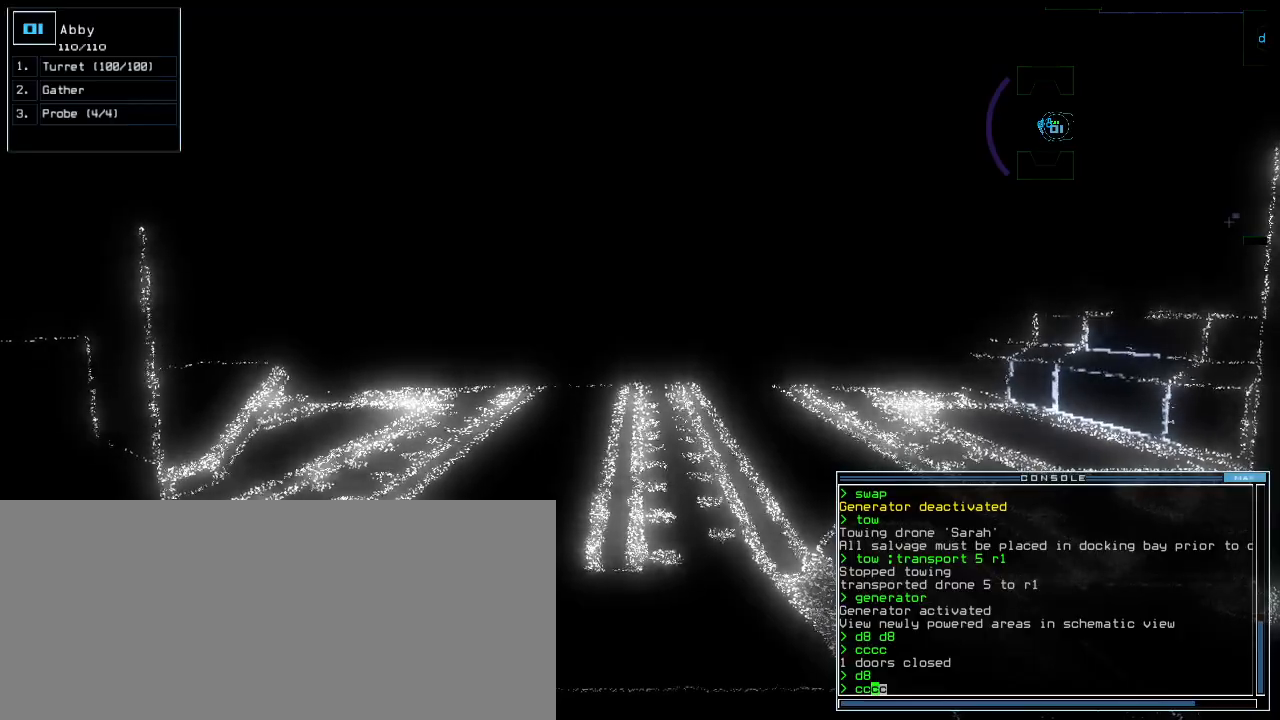
{"keys": [], "events": [[120, "up", "down"], [200, "up", "up"], [400, "up", "down"], [480, "up", "up"]]}
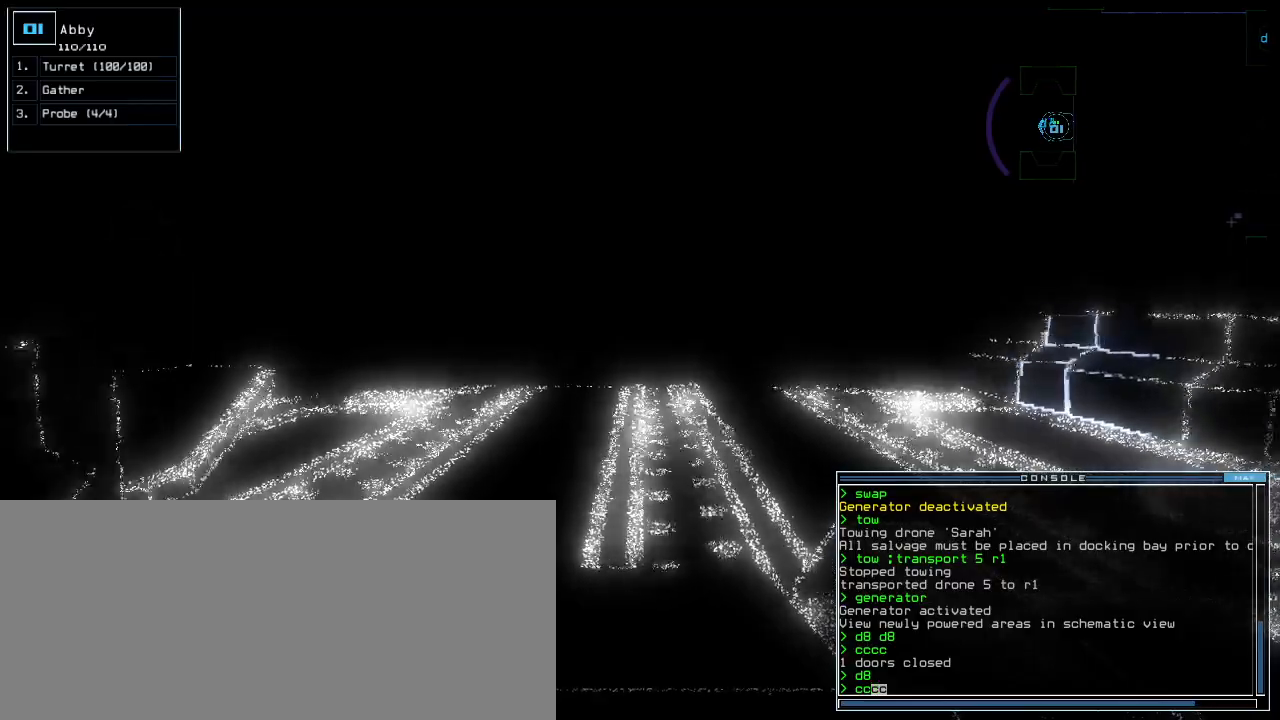
{"keys": []}
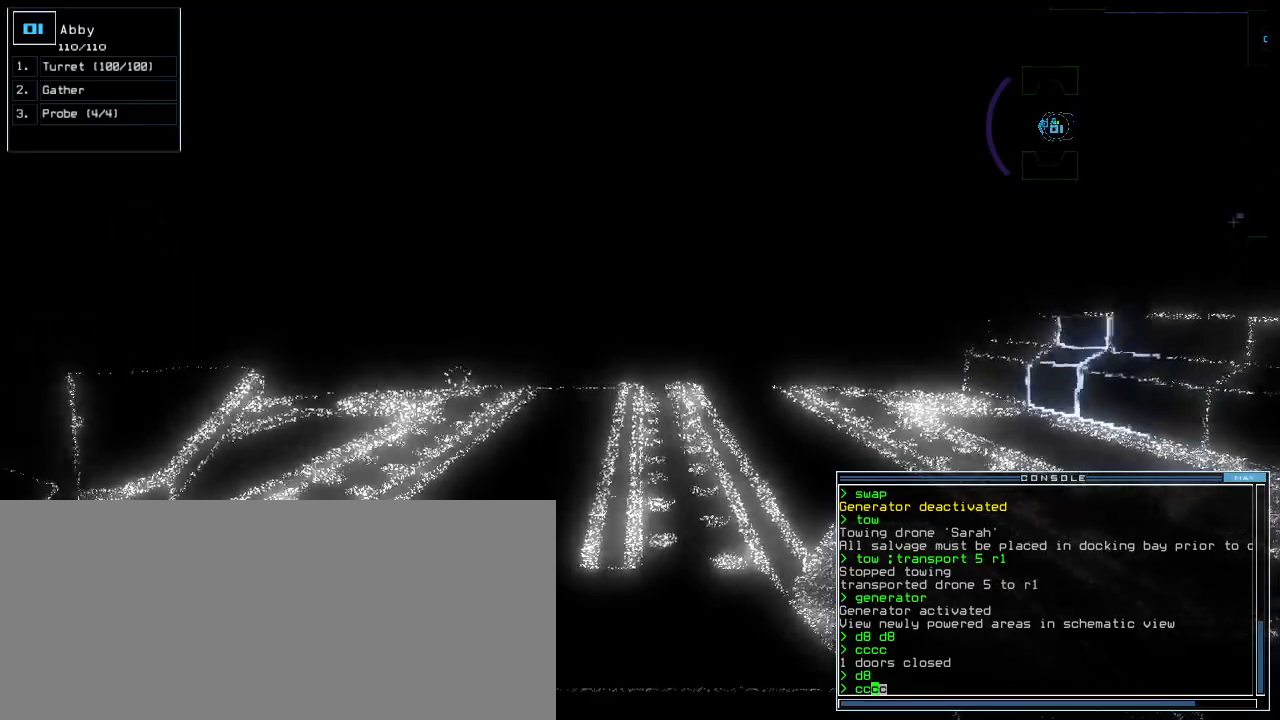
{"keys": []}
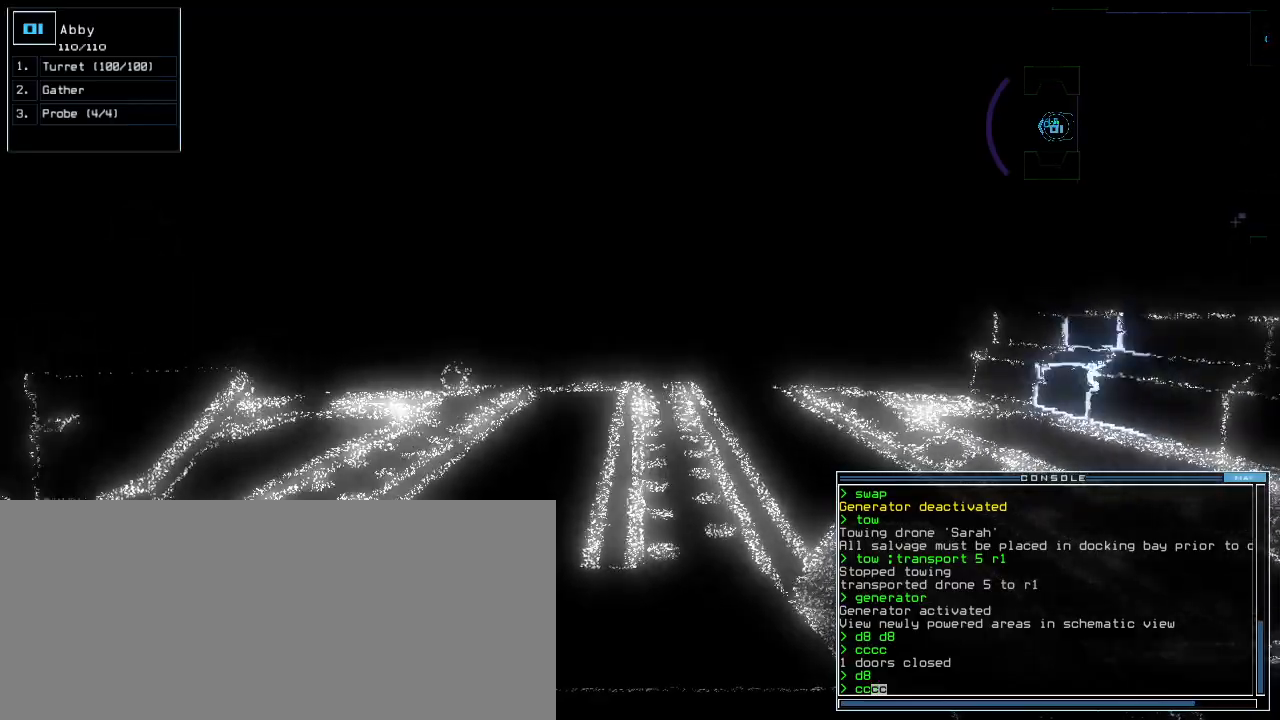
{"keys": [], "events": [[140, "escape", "down"], [240, "escape", "up"]]}
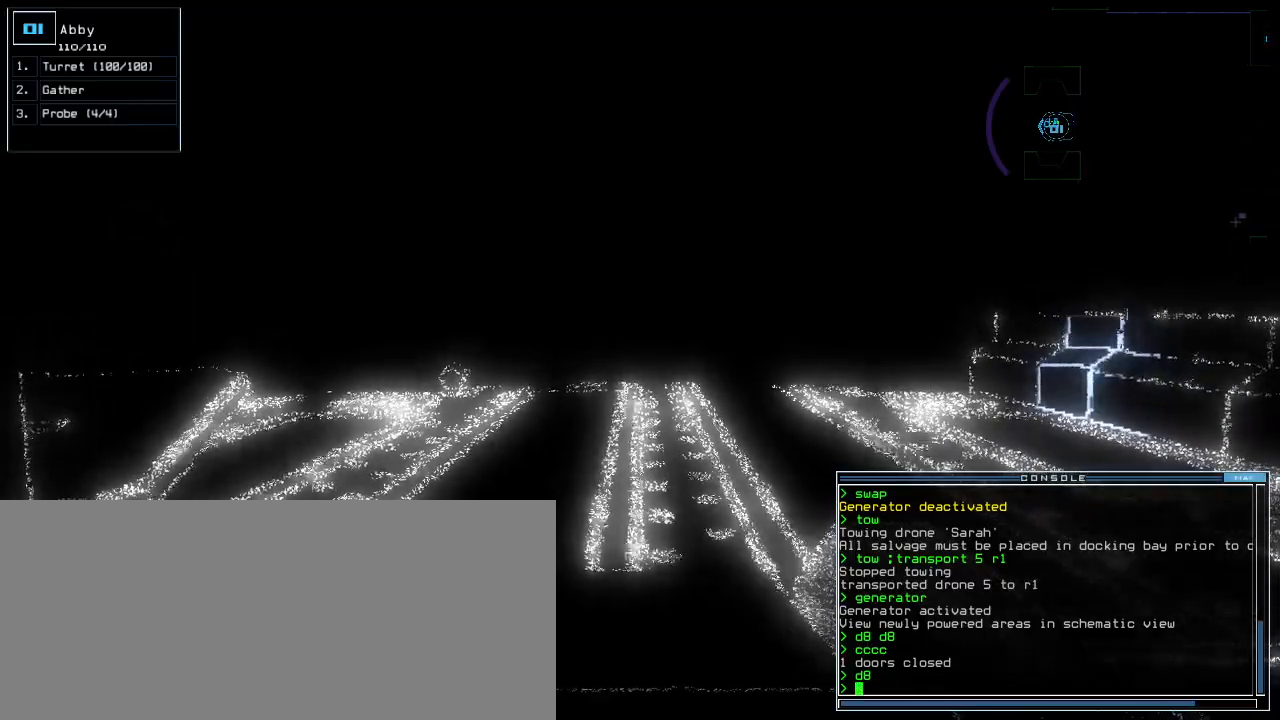
{"keys": ["up"], "events": [[20, "f", "down"], [40, "f", "up"], [80, "f", "down"], [180, "f", "up"], [320, "up", "down"]]}
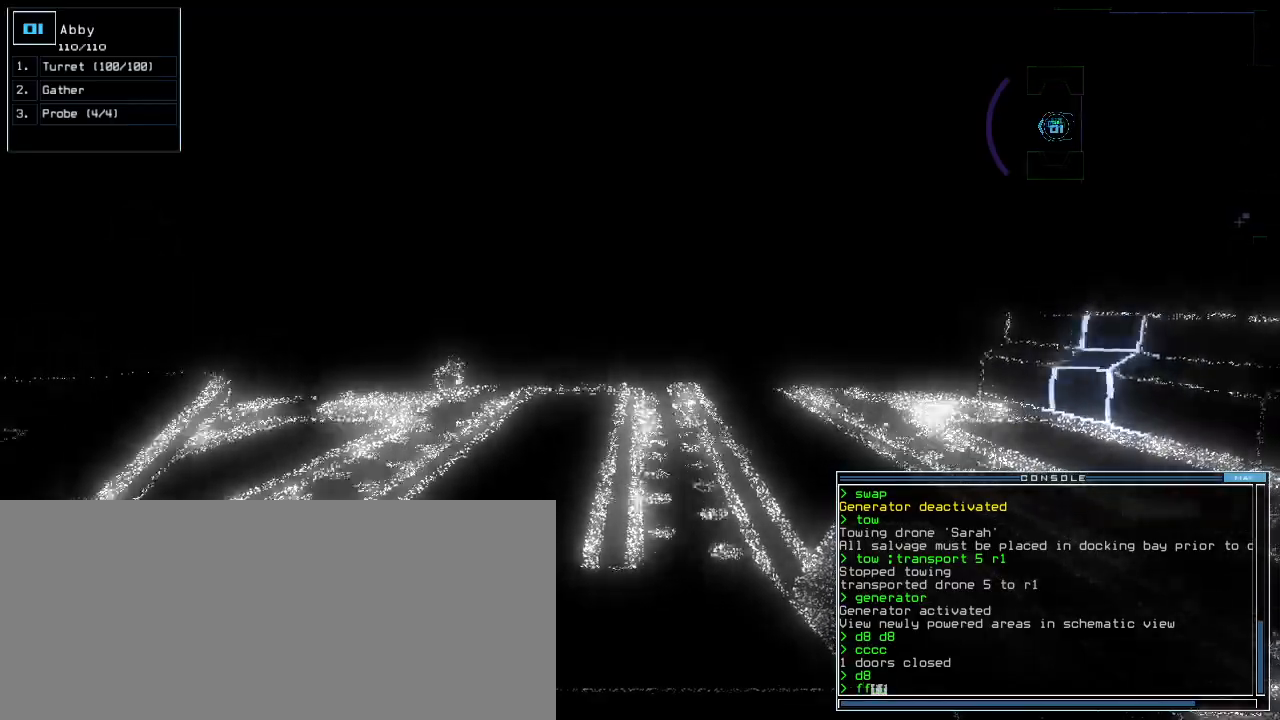
{"keys": ["space"], "events": [[320, "return", "down"], [340, "up", "up"], [400, "return", "up"], [460, "space", "down"]]}
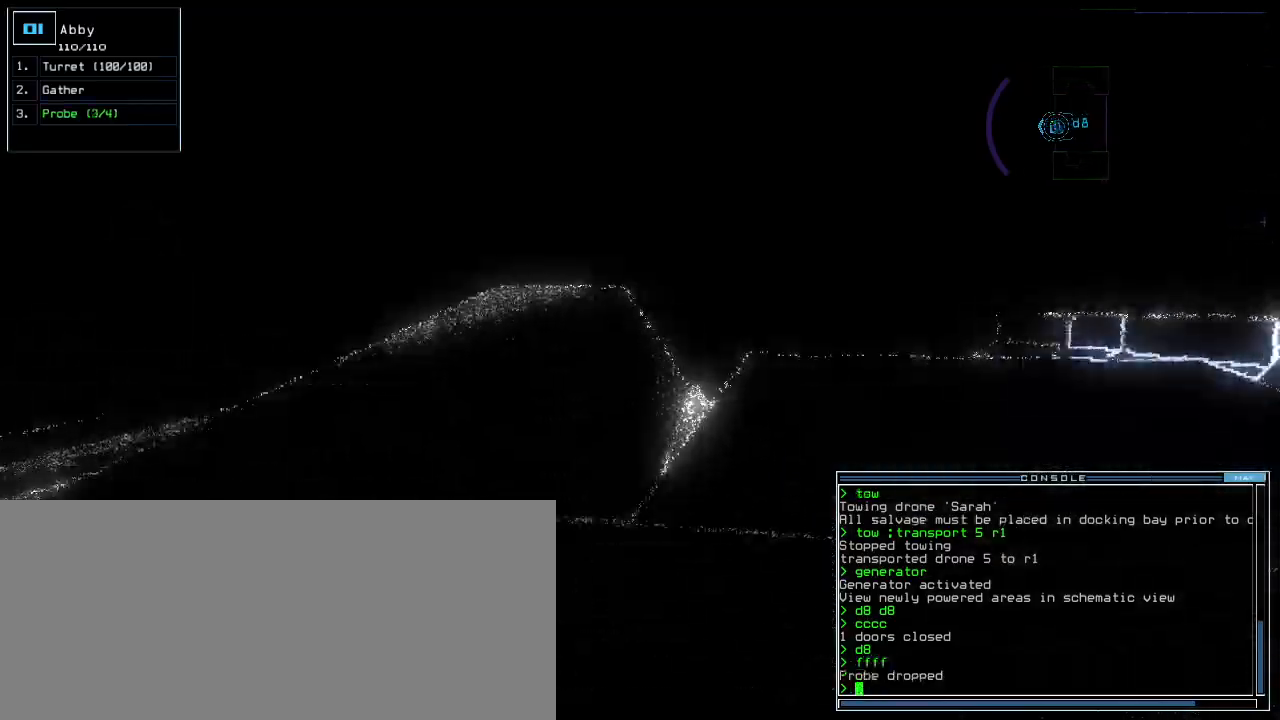
{"keys": [], "events": [[80, "space", "up"]]}
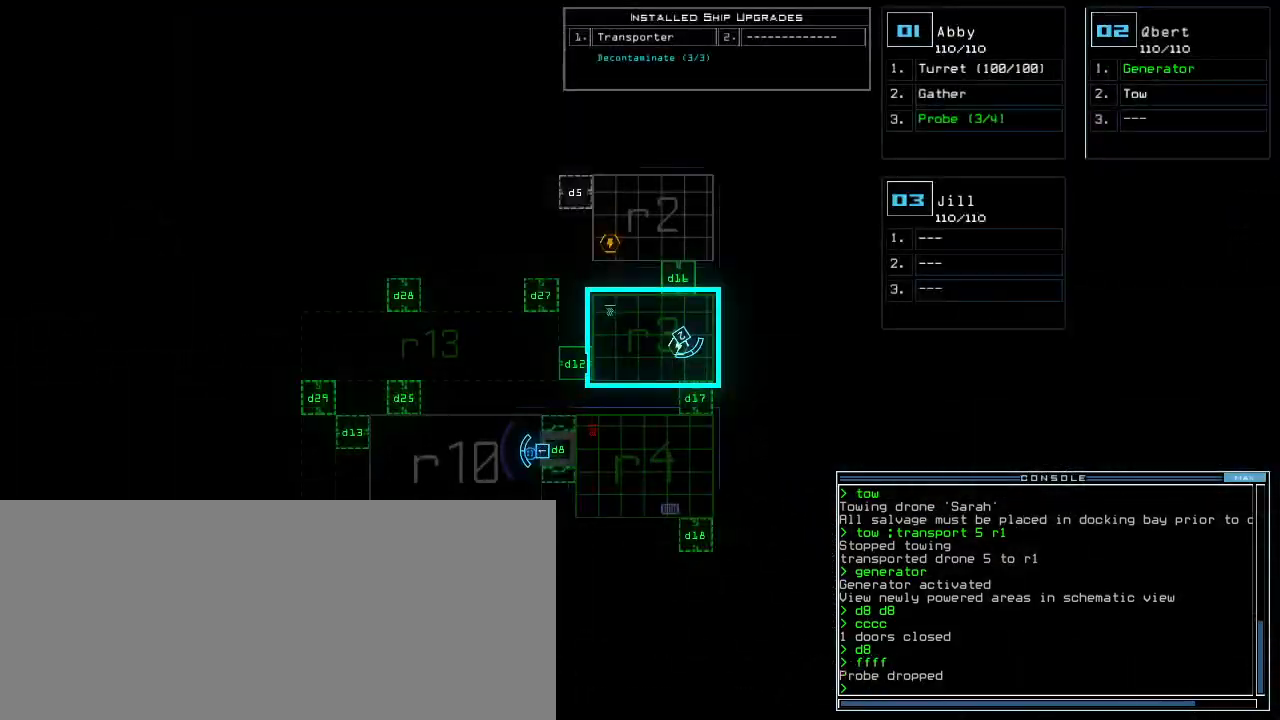
{"keys": [], "events": []}
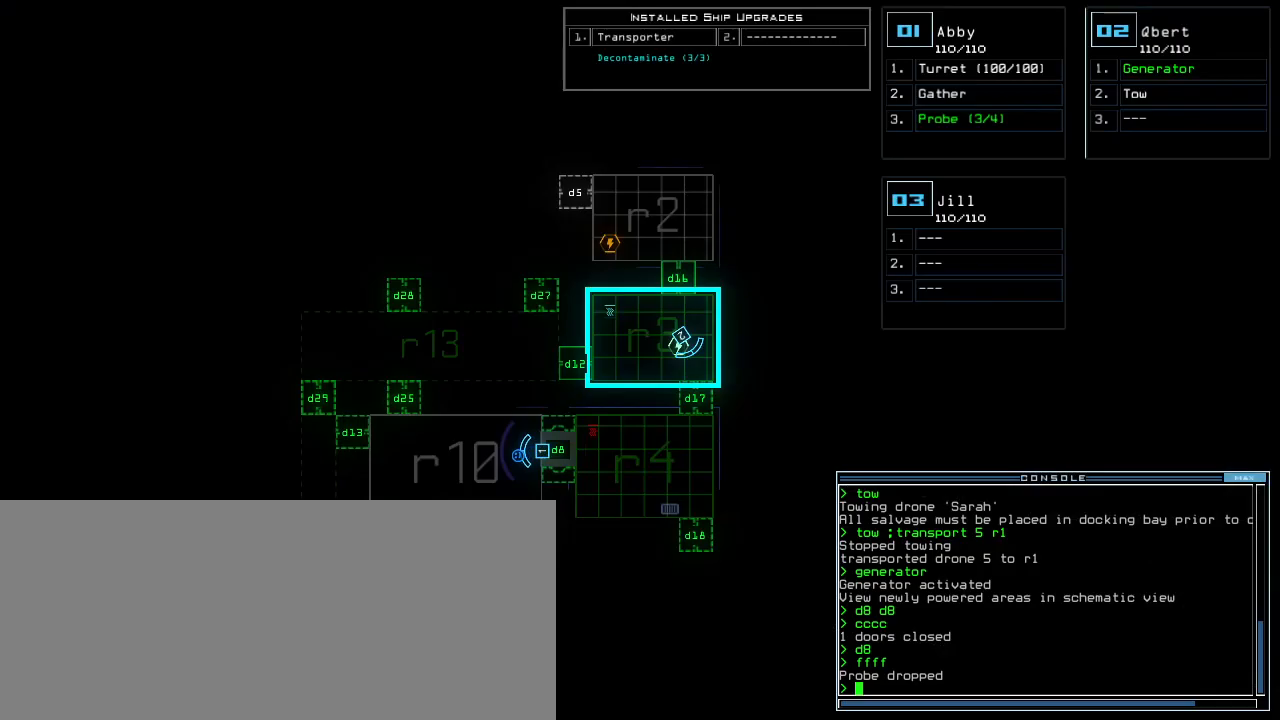
{"keys": [], "events": []}
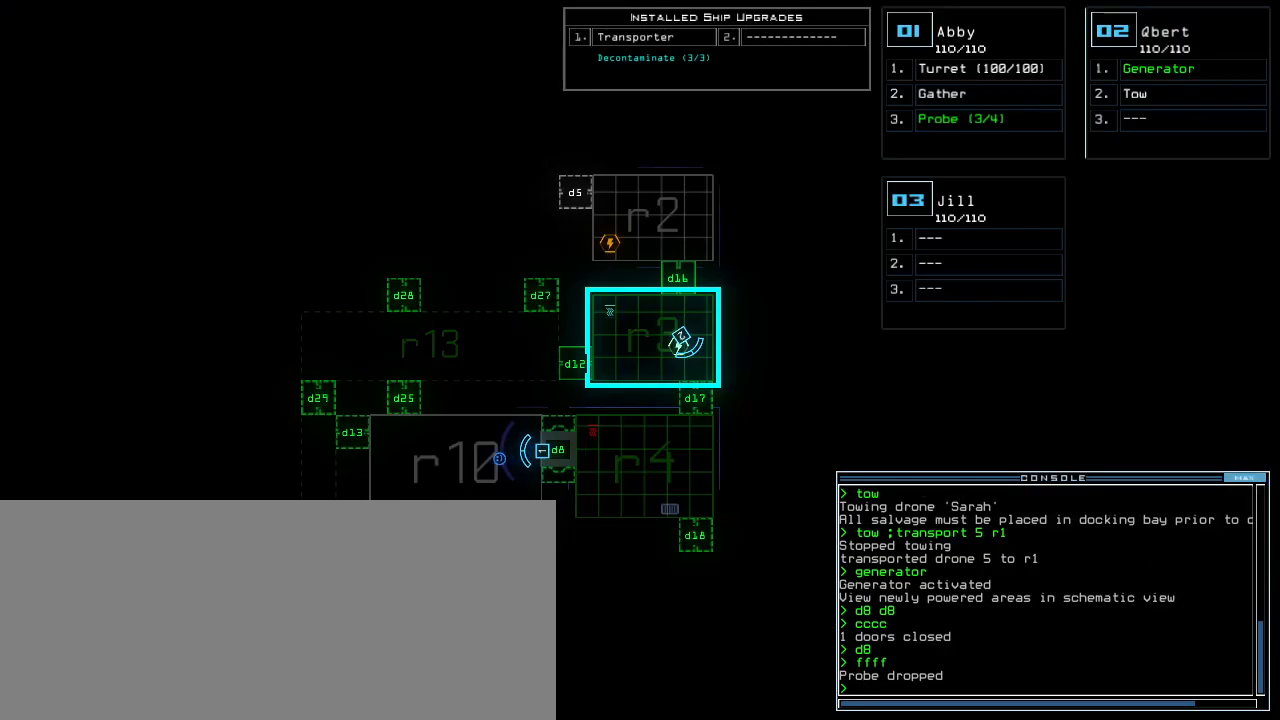
{"keys": [], "events": []}
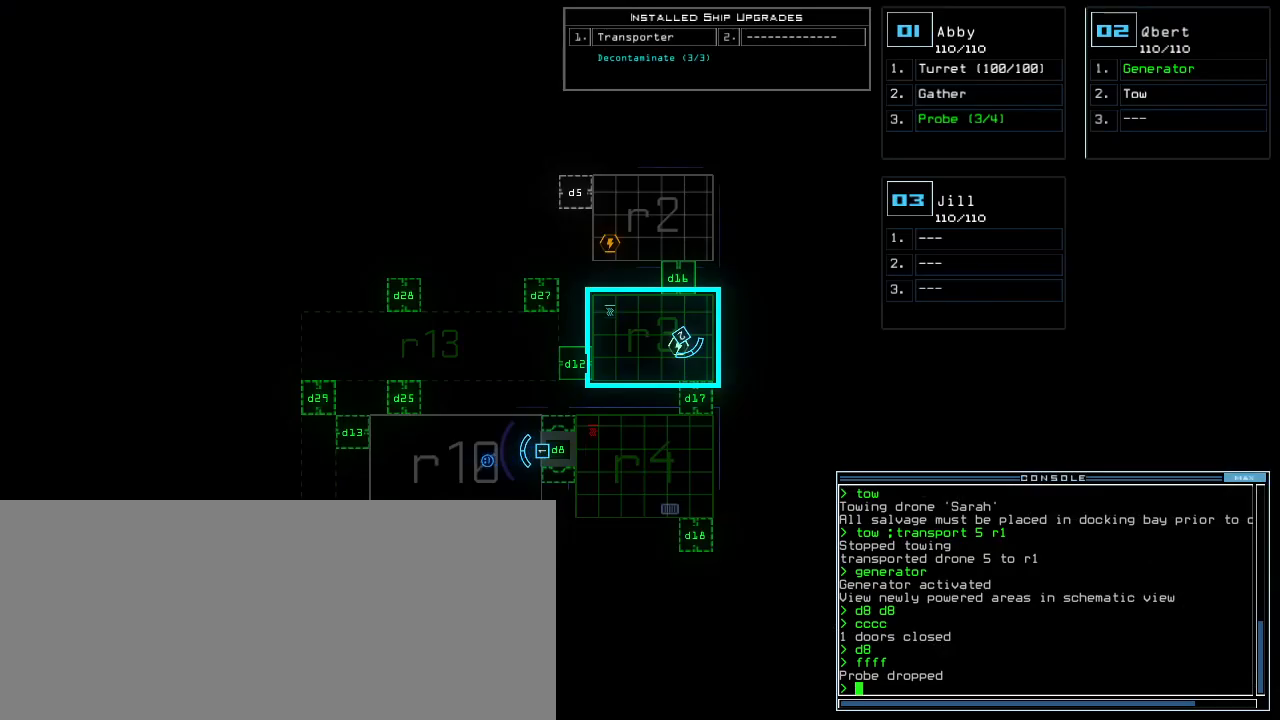
{"keys": [], "events": []}
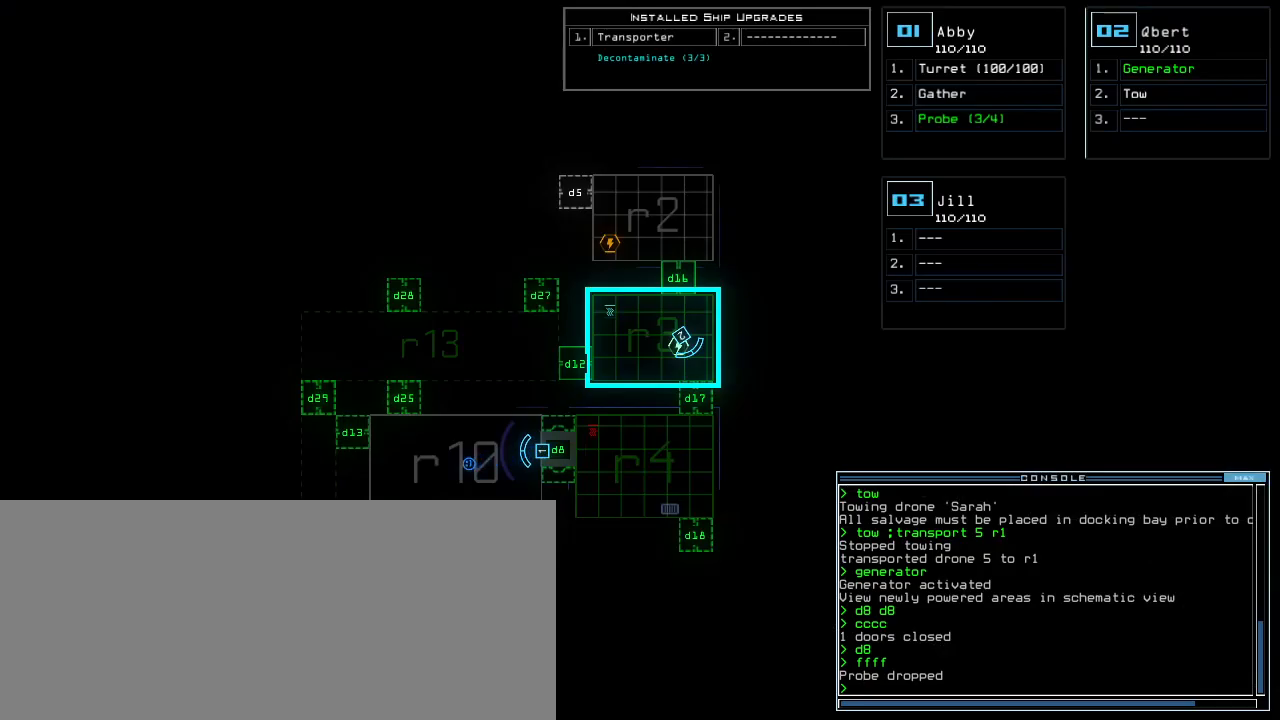
{"keys": [], "events": [[440, "1", "down"], [480, "1", "up"]]}
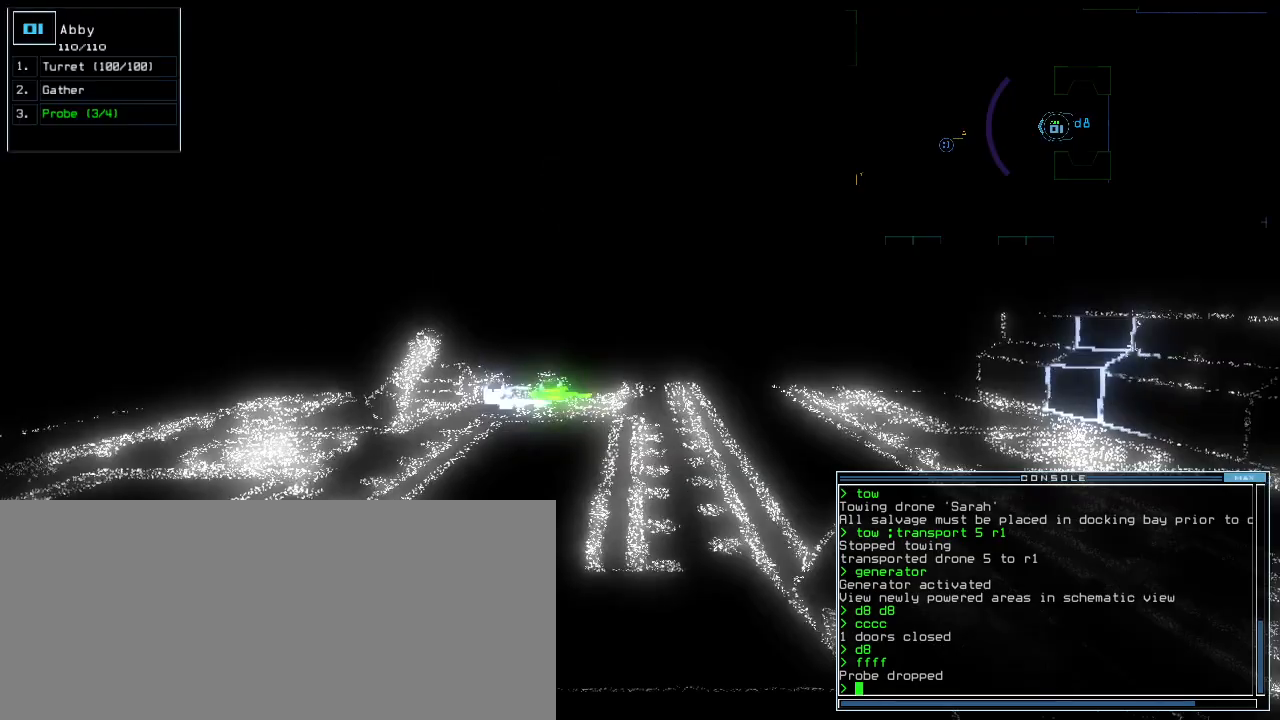
{"keys": ["up"], "events": [[100, "up", "down"]]}
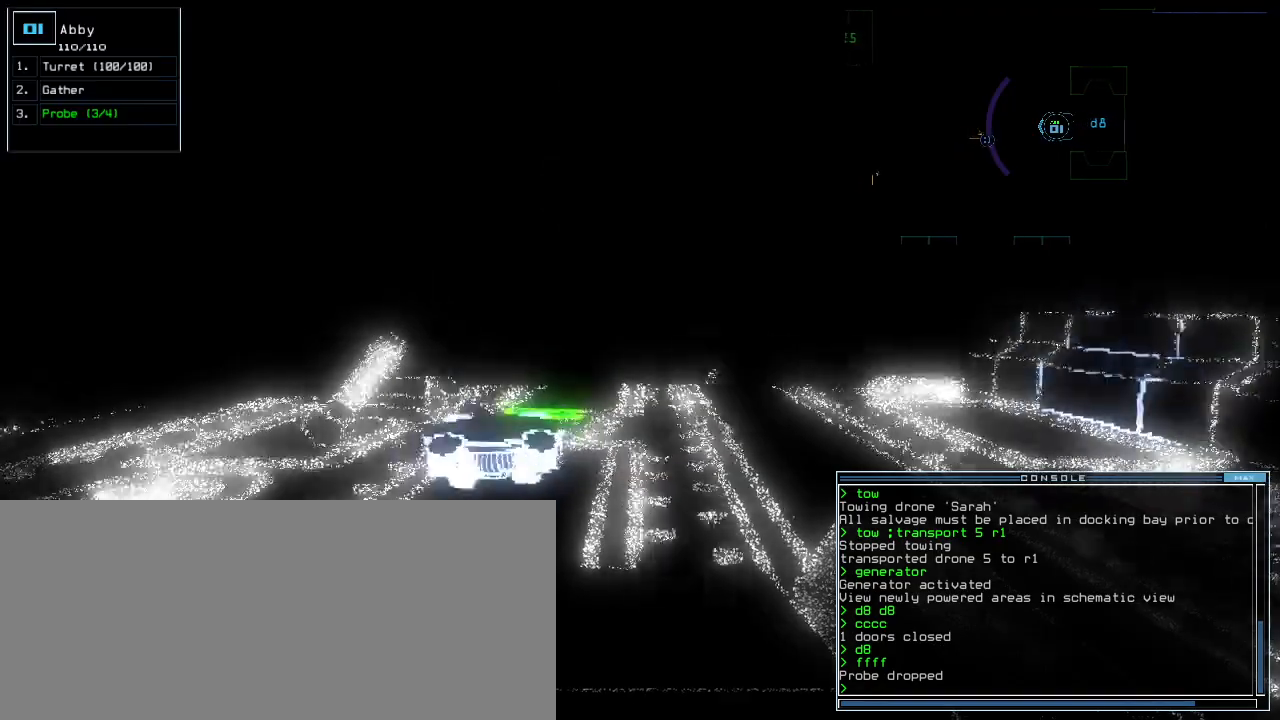
{"keys": ["left", "up"], "events": [[60, "p", "down"], [120, "i", "down"], [160, "p", "up"], [220, "i", "up"], [340, "return", "down"], [420, "return", "up"], [500, "left", "down"]]}
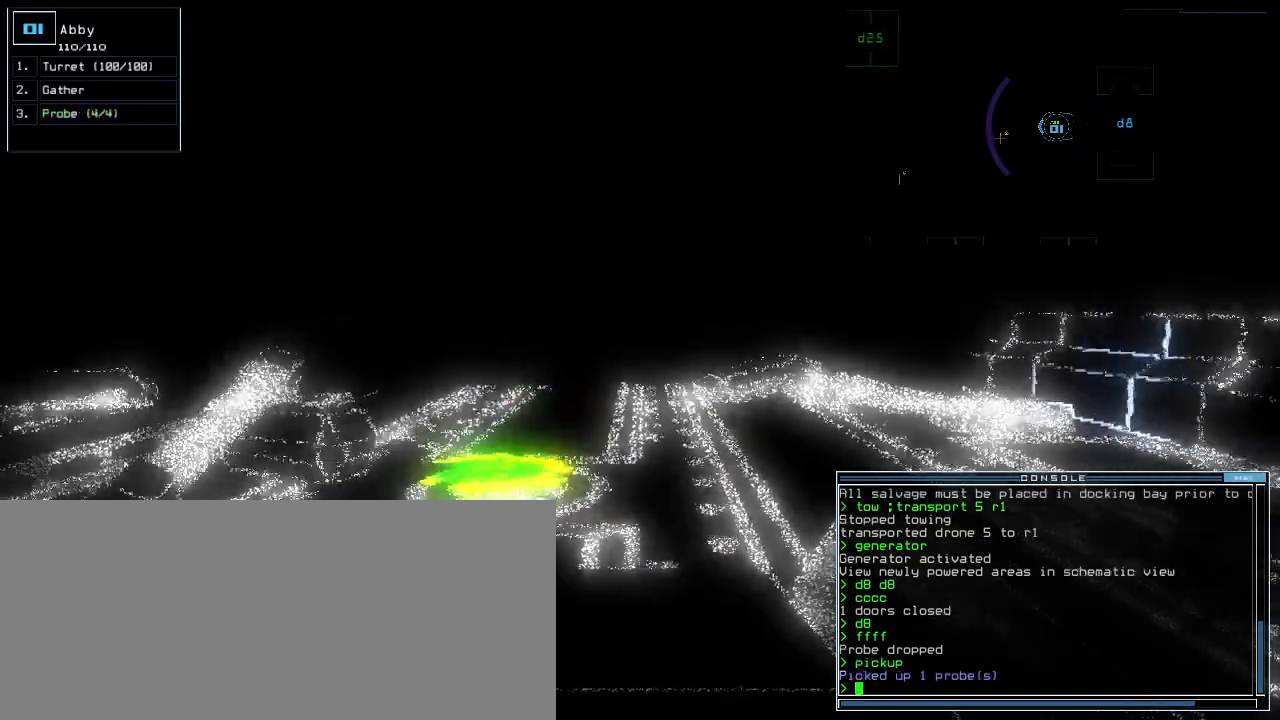
{"keys": ["g", "up"], "events": [[100, "left", "up"], [300, "right", "down"], [340, "right", "up"], [500, "g", "down"]]}
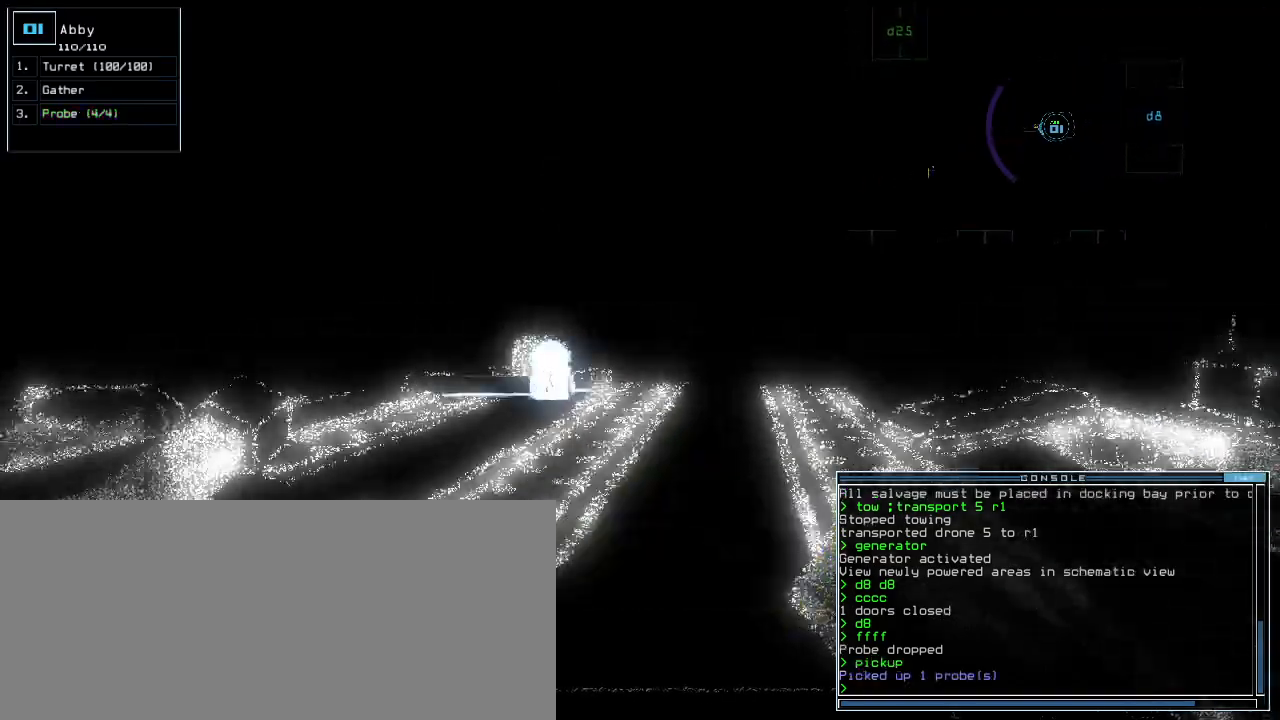
{"keys": ["up"], "events": [[80, "g", "up"], [160, "return", "down"], [240, "return", "up"], [340, "left", "down"], [460, "left", "up"]]}
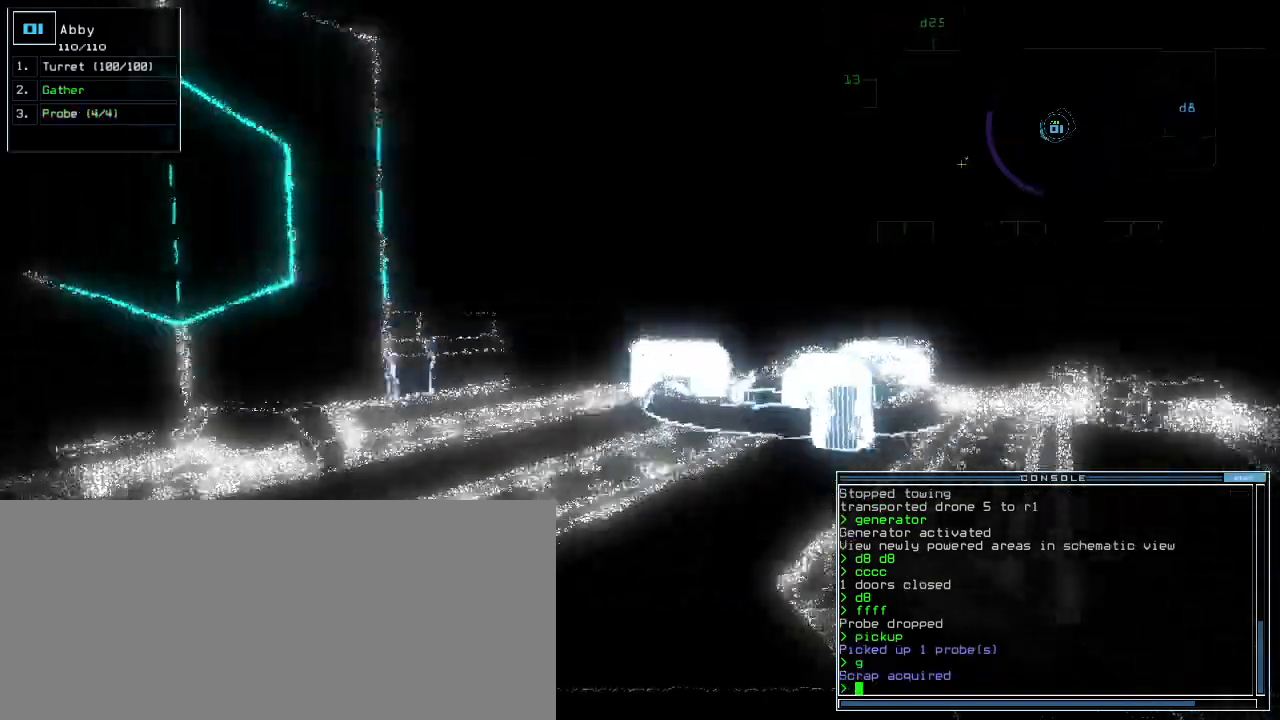
{"keys": ["right", "up"], "events": [[360, "right", "down"]]}
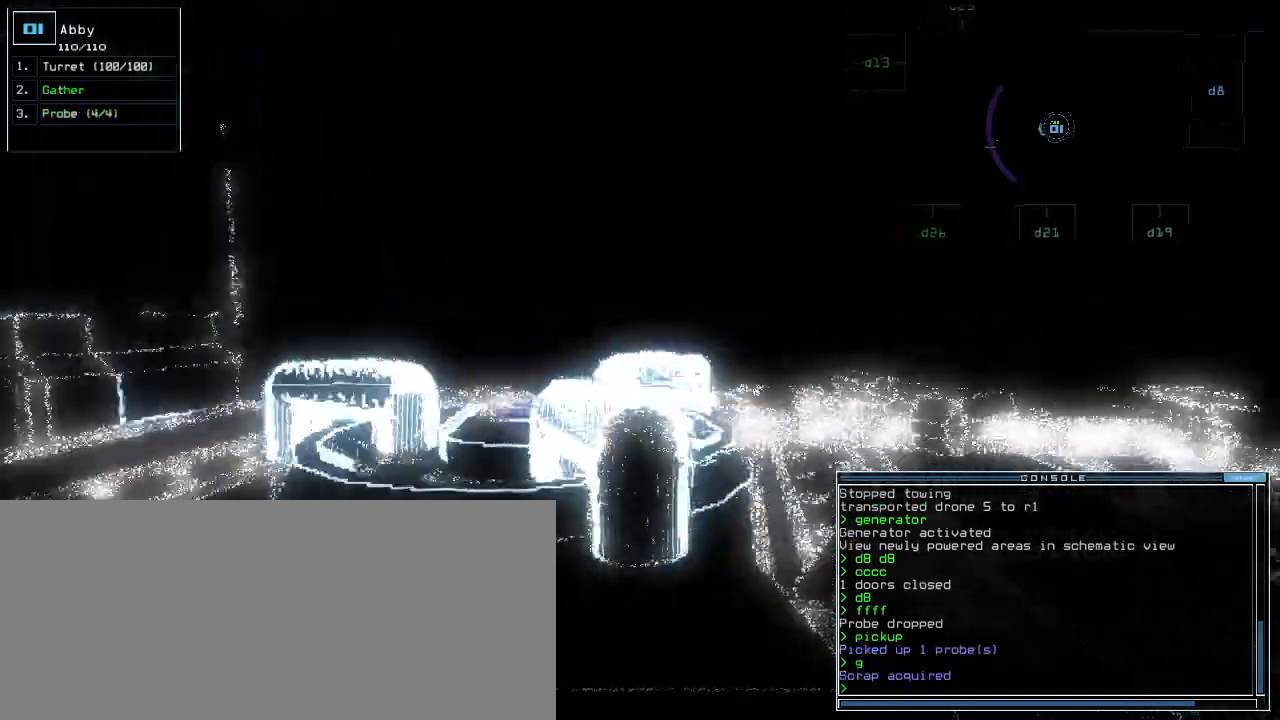
{"keys": ["up"], "events": [[20, "right", "up"]]}
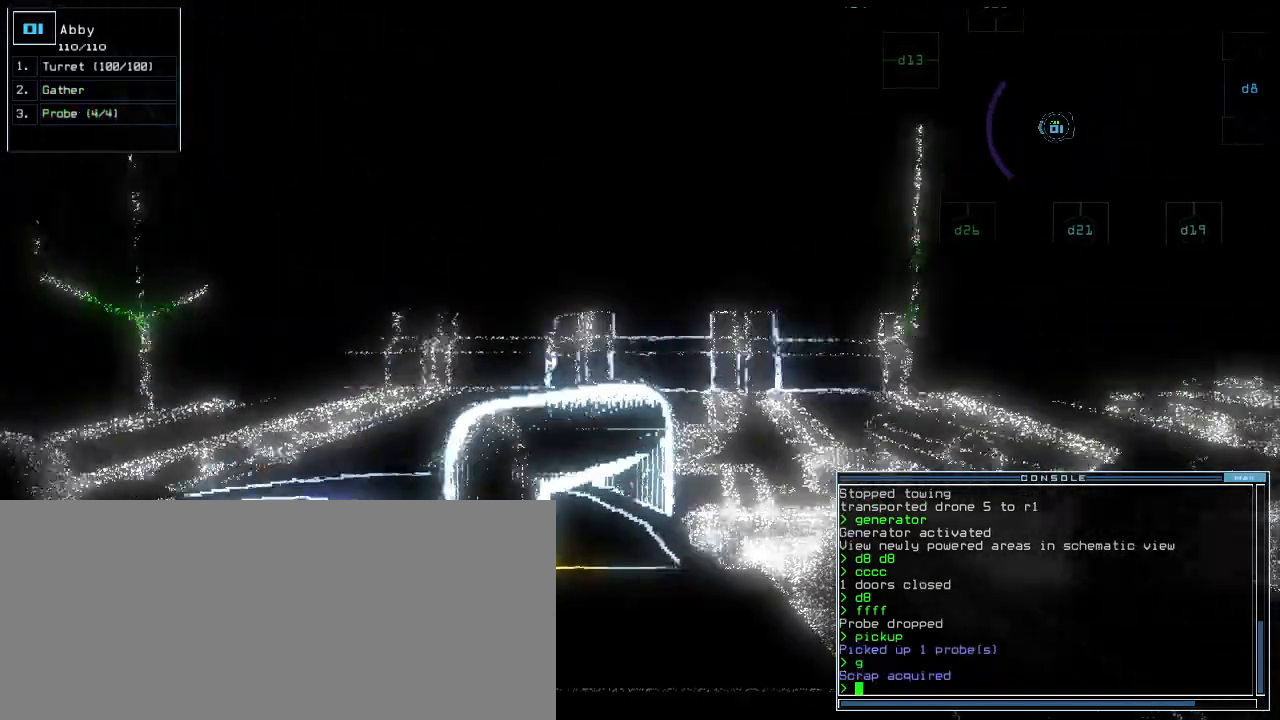
{"keys": [], "events": [[20, "right", "down"], [140, "right", "up"], [160, "up", "up"], [300, "space", "down"], [400, "space", "up"]]}